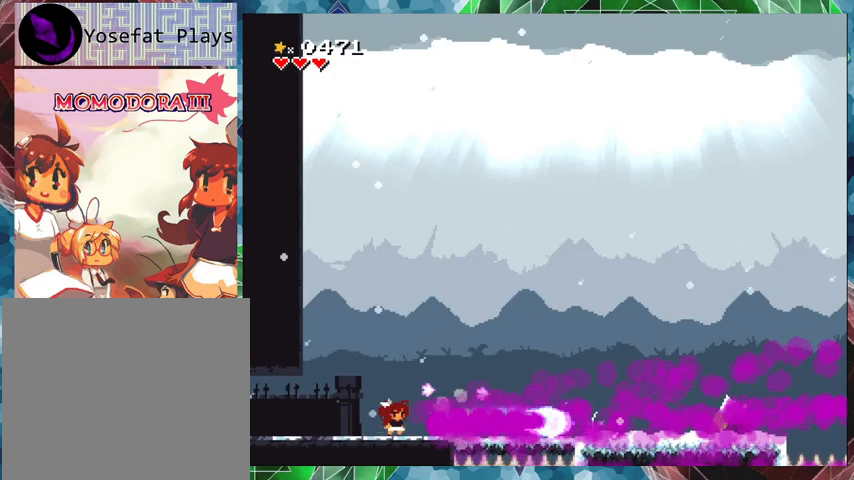
Gameplay with a controller (Nintendo layout); each line is a JSON object with the inputs held at the frame after it. "events" lists button and stick changes between this image and that frame as [ms after this image, input, new state], when the widget could be followed in between. Not read: L3 R3 left_stick right_stick.
{"buttons": ["DPAD_RIGHT"], "events": [[67, "Y", "down"], [200, "Y", "up"], [433, "DPAD_RIGHT", "down"]]}
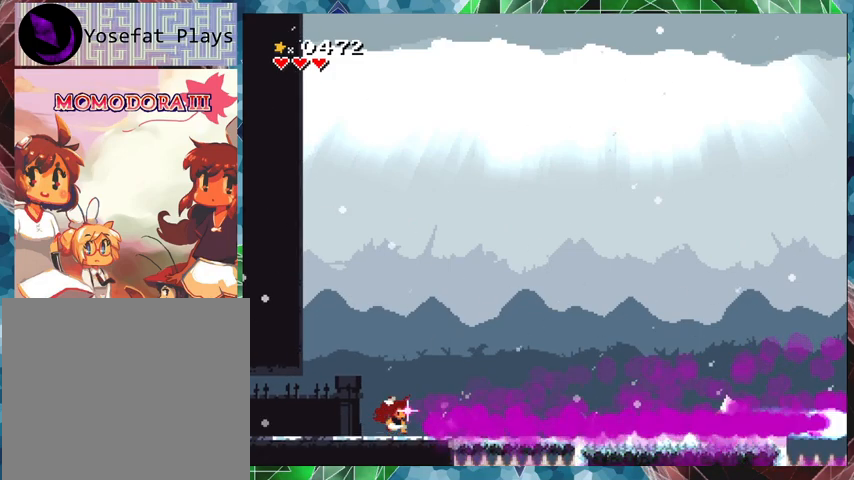
{"buttons": ["DPAD_RIGHT"], "events": []}
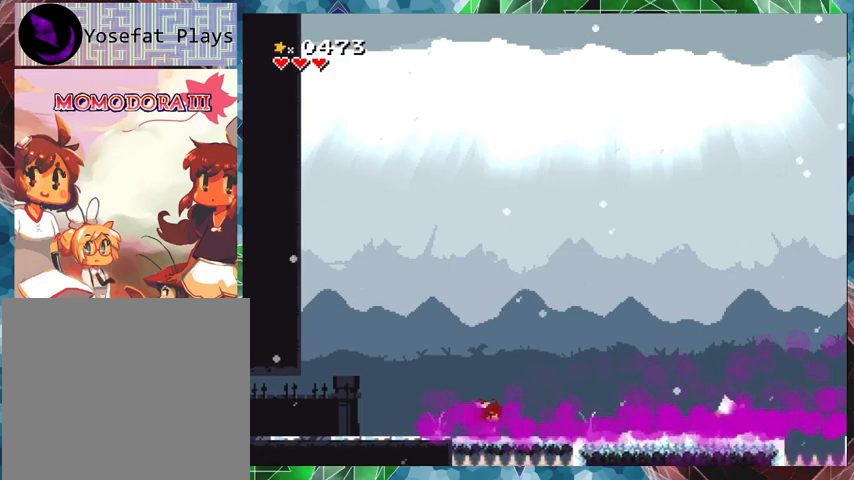
{"buttons": ["DPAD_RIGHT"], "events": []}
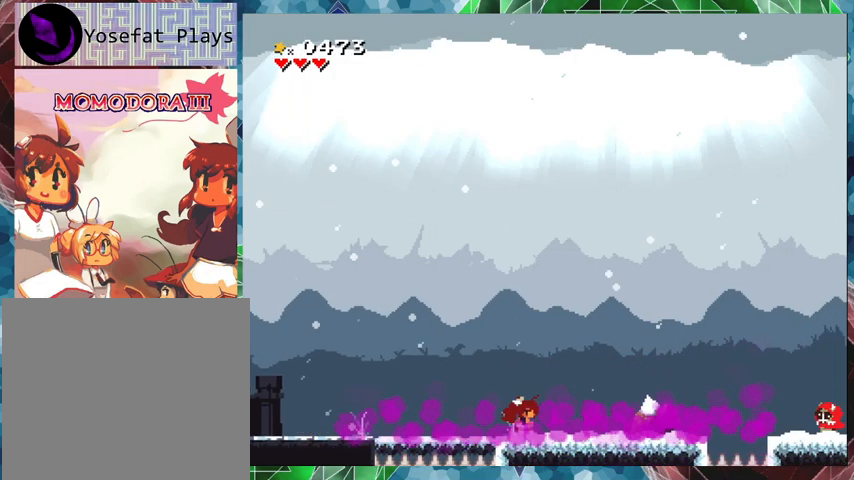
{"buttons": ["Y"], "events": [[200, "DPAD_RIGHT", "up"], [233, "Y", "down"]]}
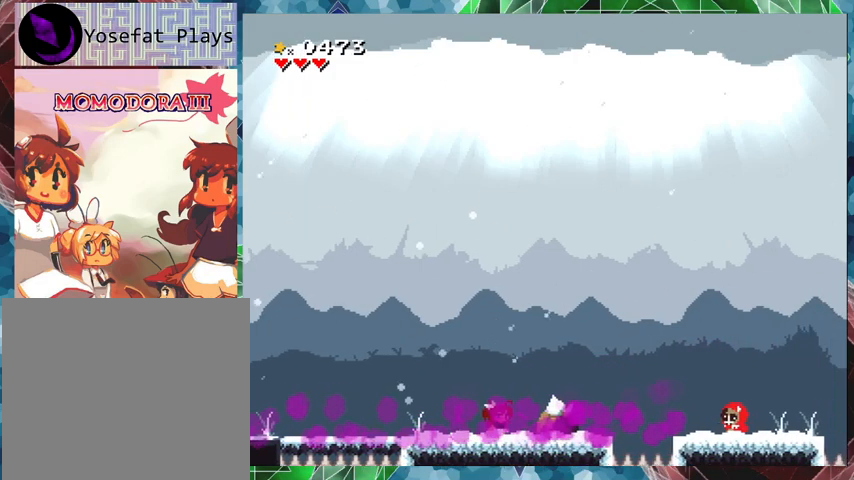
{"buttons": ["Y"], "events": [[433, "Y", "up"], [500, "Y", "down"]]}
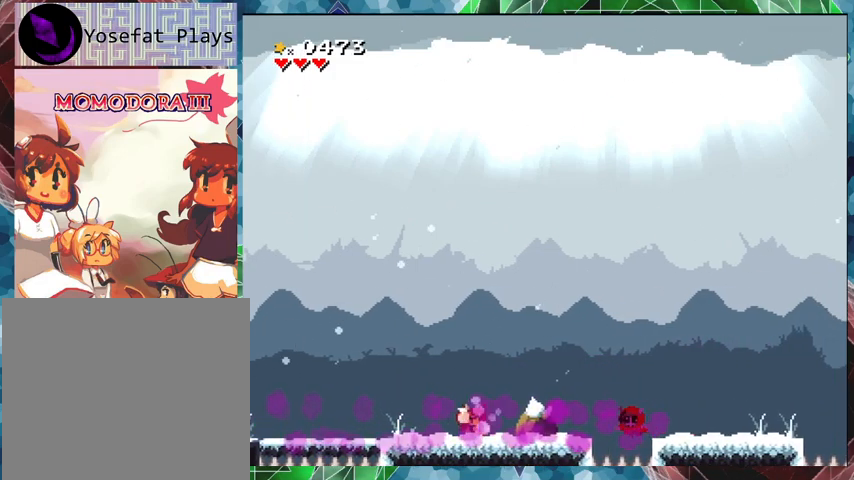
{"buttons": ["Y", "DPAD_LEFT"], "events": [[467, "DPAD_LEFT", "down"]]}
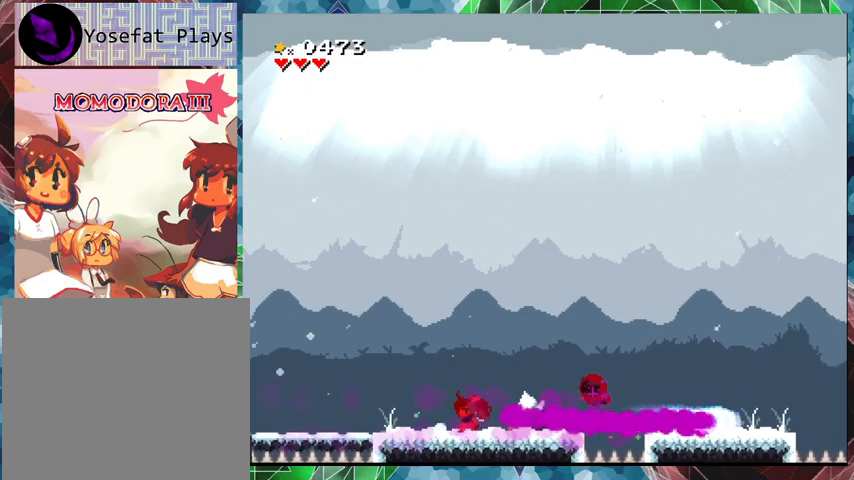
{"buttons": [], "events": [[233, "DPAD_LEFT", "up"], [333, "DPAD_RIGHT", "down"], [467, "DPAD_RIGHT", "up"], [467, "Y", "up"]]}
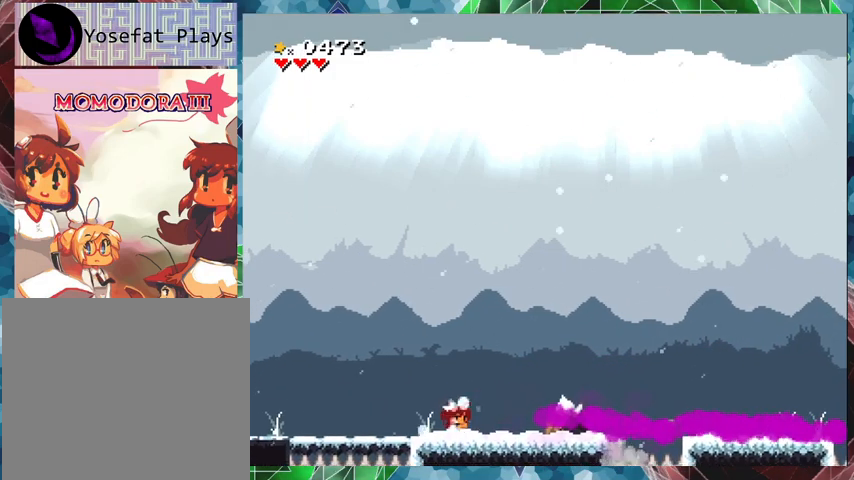
{"buttons": ["Y"], "events": [[67, "Y", "down"]]}
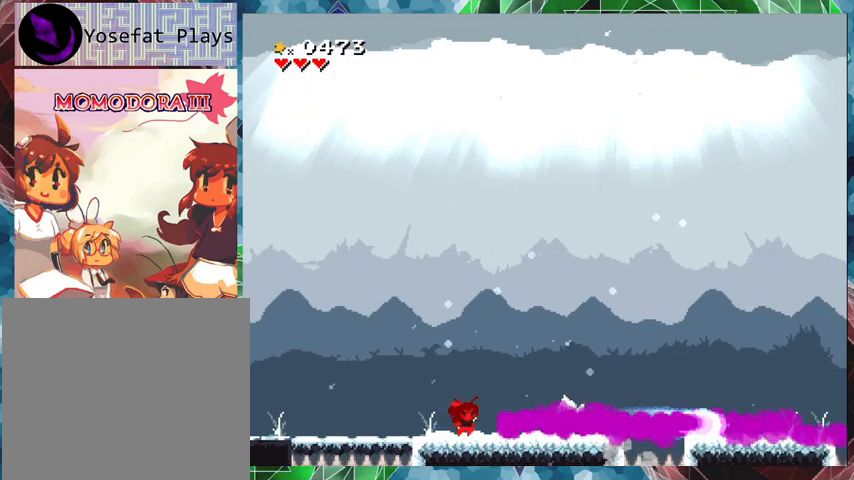
{"buttons": ["Y", "DPAD_RIGHT"], "events": [[200, "DPAD_RIGHT", "down"]]}
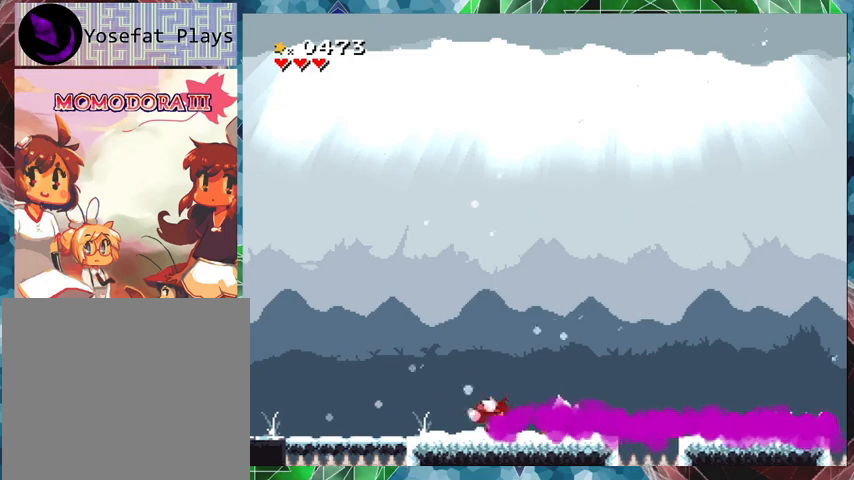
{"buttons": ["B", "Y", "DPAD_RIGHT"], "events": [[400, "B", "down"]]}
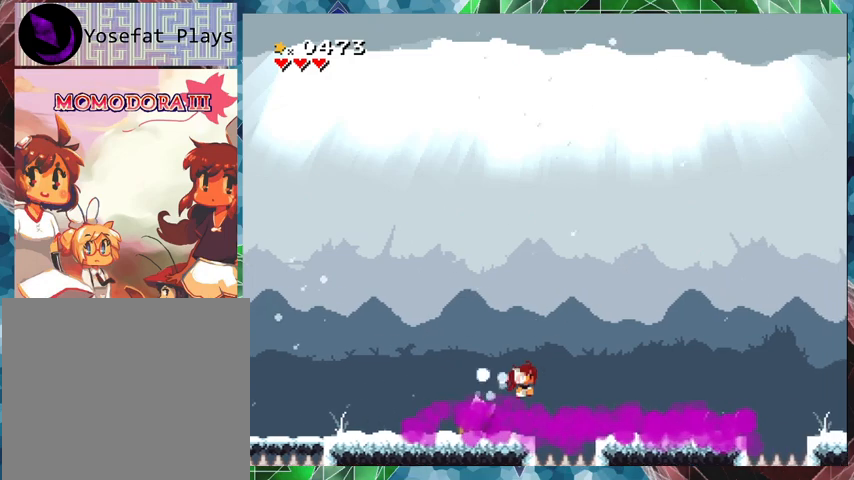
{"buttons": ["Y"], "events": [[233, "B", "up"], [500, "DPAD_RIGHT", "up"]]}
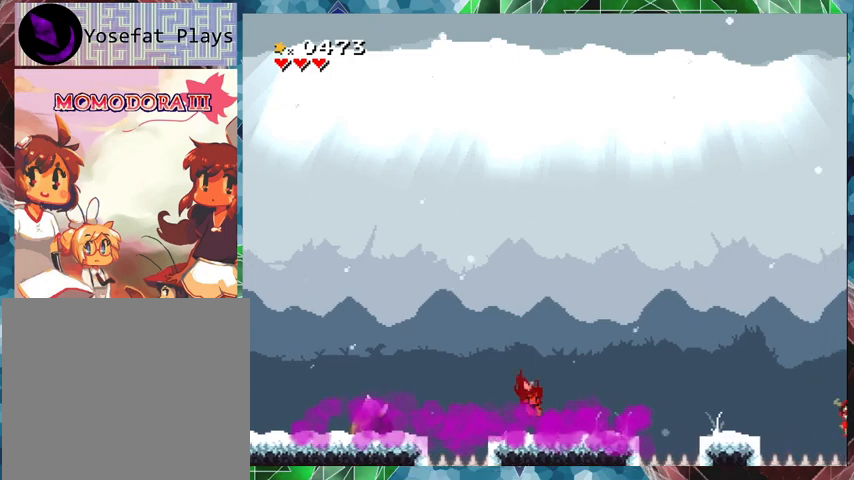
{"buttons": [], "events": [[500, "Y", "up"]]}
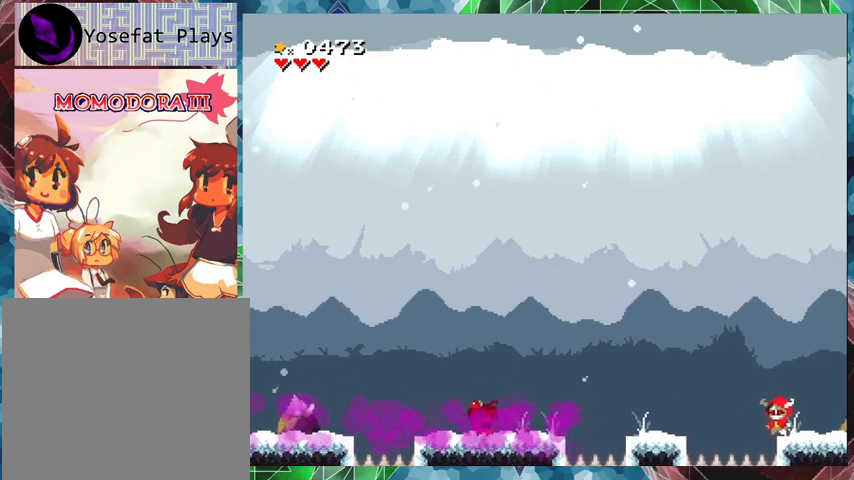
{"buttons": ["Y"], "events": [[67, "Y", "down"]]}
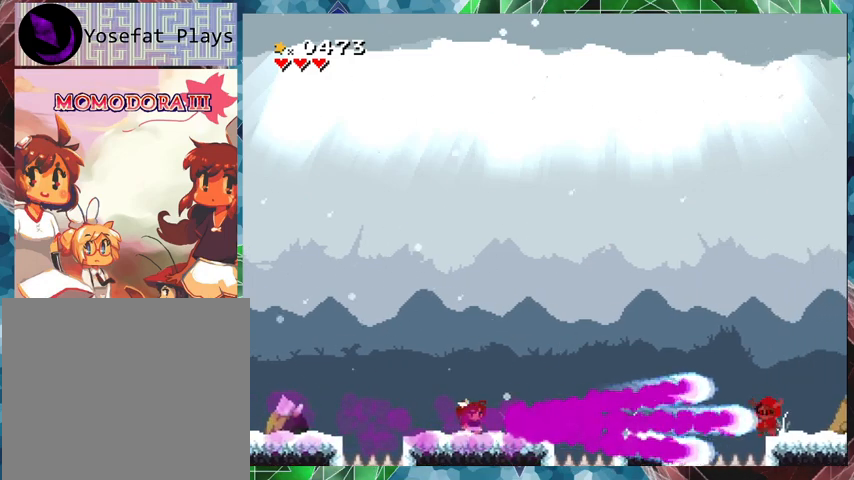
{"buttons": ["Y"], "events": []}
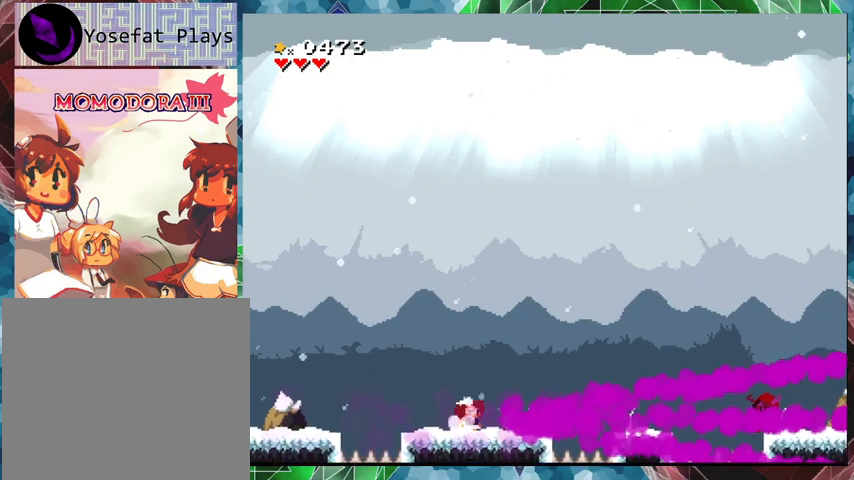
{"buttons": ["Y"], "events": []}
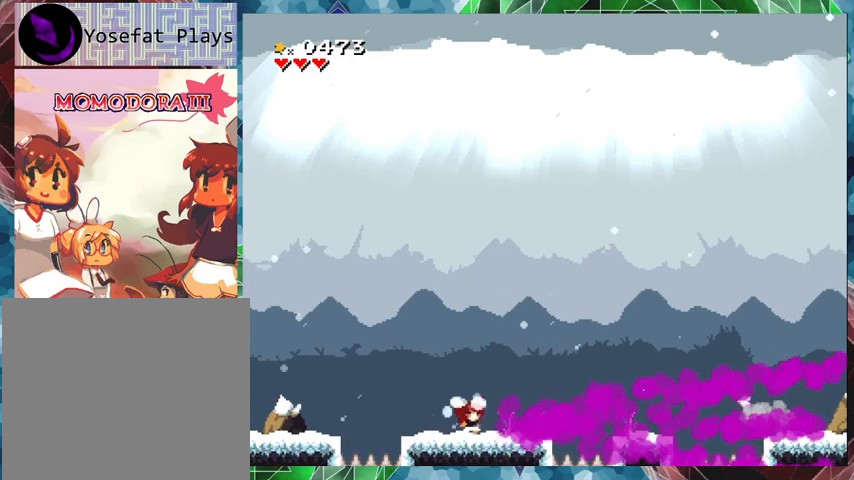
{"buttons": ["Y"], "events": [[33, "Y", "up"], [67, "Y", "down"]]}
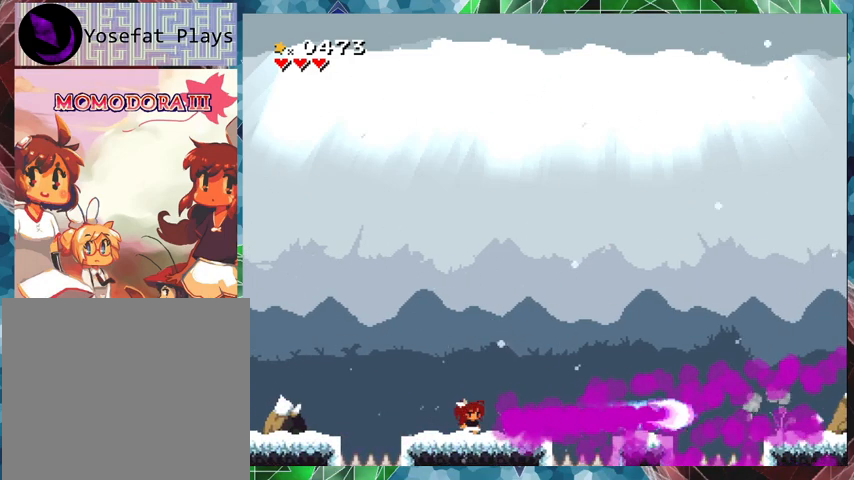
{"buttons": [], "events": [[267, "Y", "up"]]}
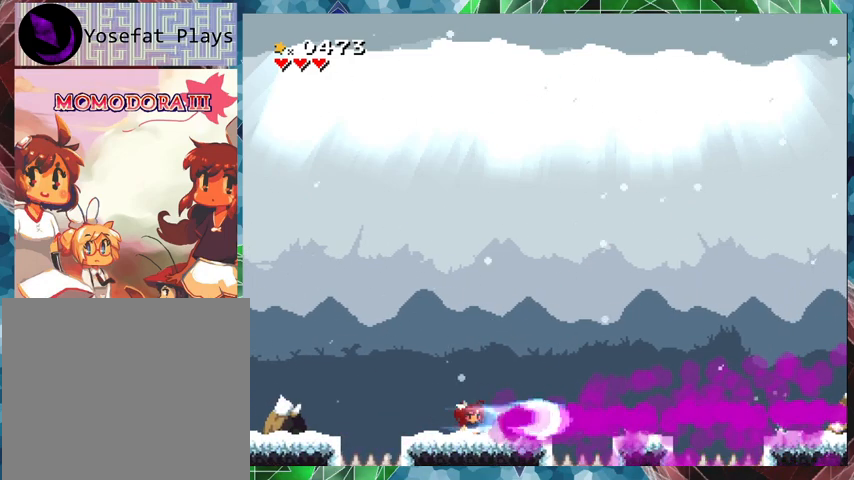
{"buttons": [], "events": []}
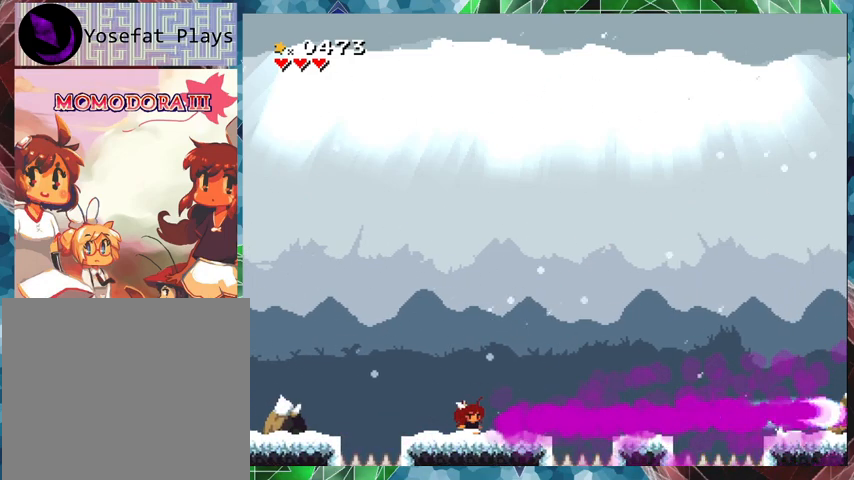
{"buttons": ["B", "DPAD_RIGHT"], "events": [[100, "DPAD_RIGHT", "down"], [300, "B", "down"]]}
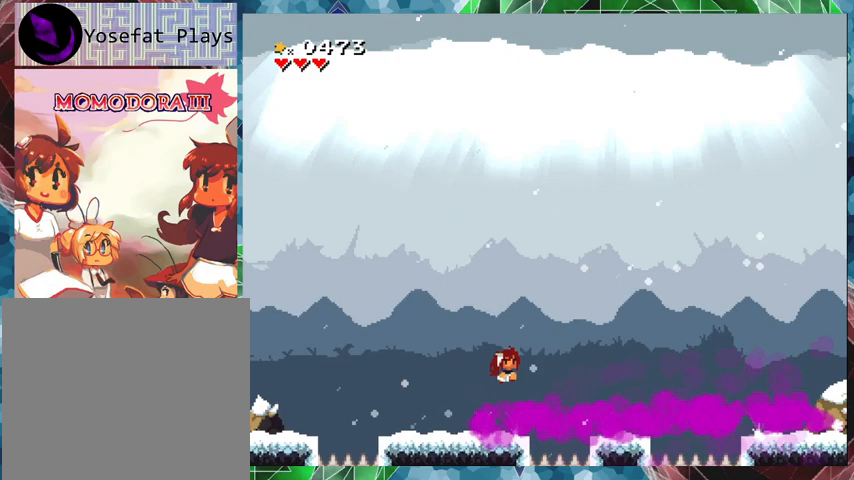
{"buttons": [], "events": [[200, "B", "up"], [367, "DPAD_RIGHT", "up"]]}
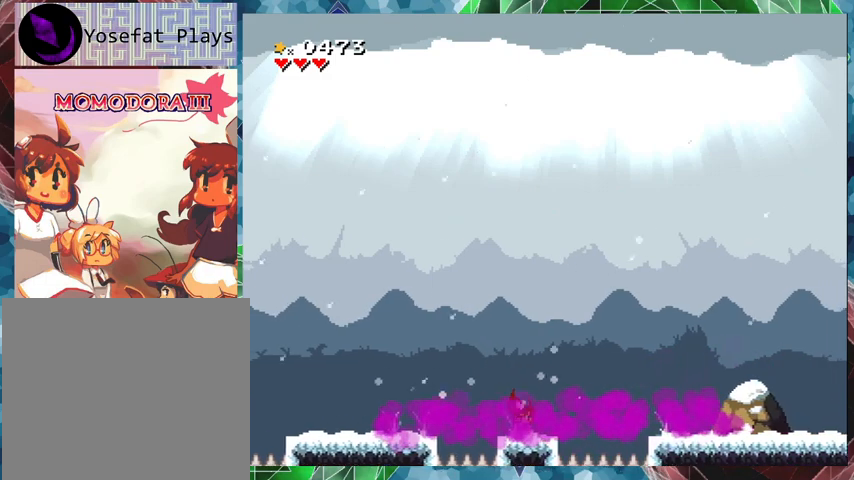
{"buttons": [], "events": []}
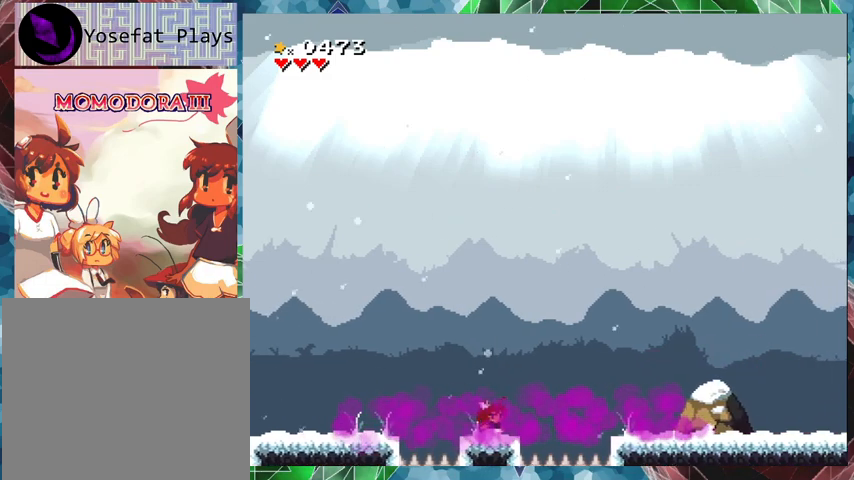
{"buttons": ["DPAD_UP", "DPAD_RIGHT"], "events": [[400, "DPAD_RIGHT", "down"], [500, "DPAD_UP", "down"]]}
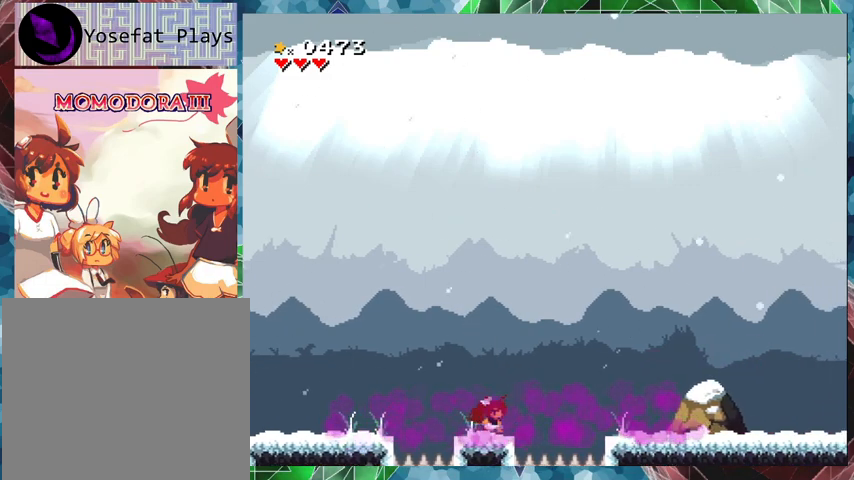
{"buttons": ["DPAD_RIGHT"], "events": [[33, "B", "down"], [33, "DPAD_UP", "up"], [400, "B", "up"]]}
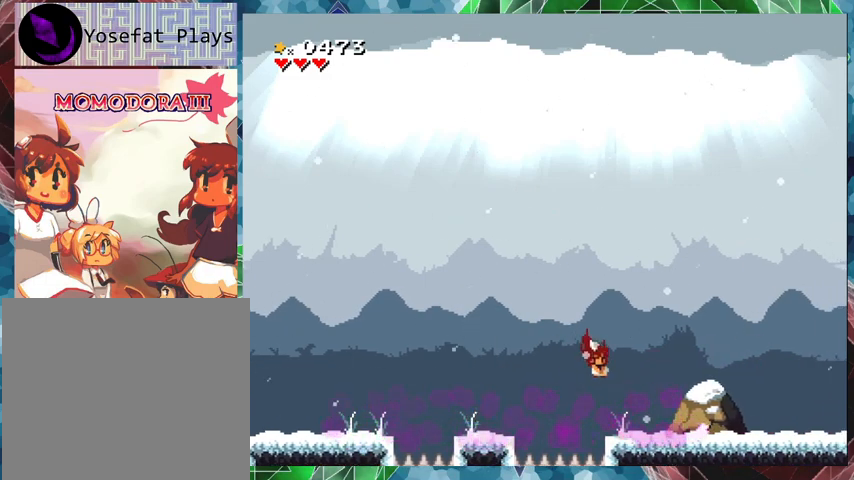
{"buttons": ["DPAD_RIGHT"], "events": []}
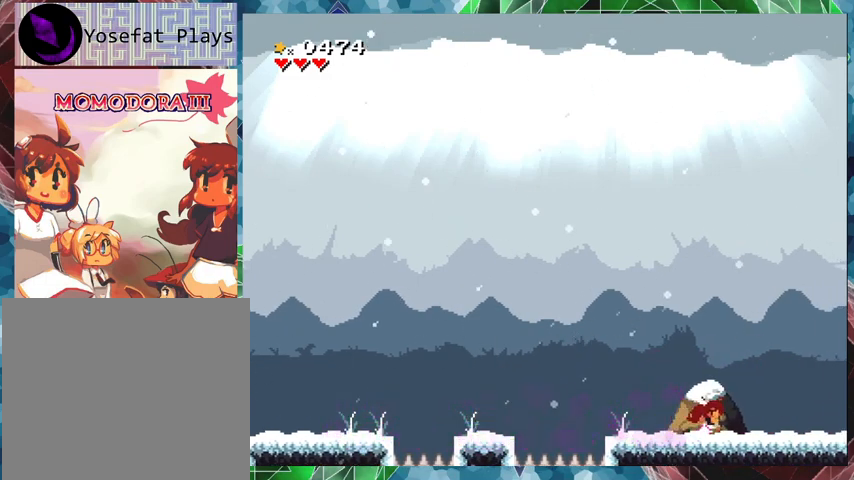
{"buttons": ["DPAD_RIGHT"], "events": []}
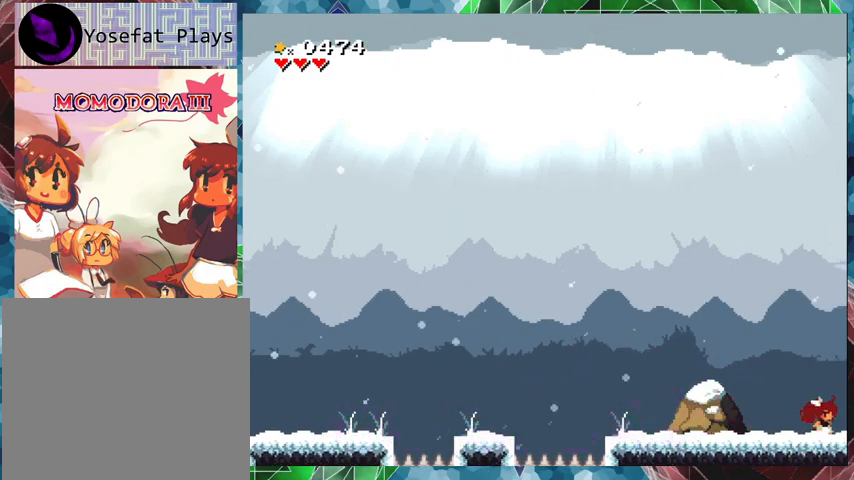
{"buttons": [], "events": [[133, "DPAD_RIGHT", "up"]]}
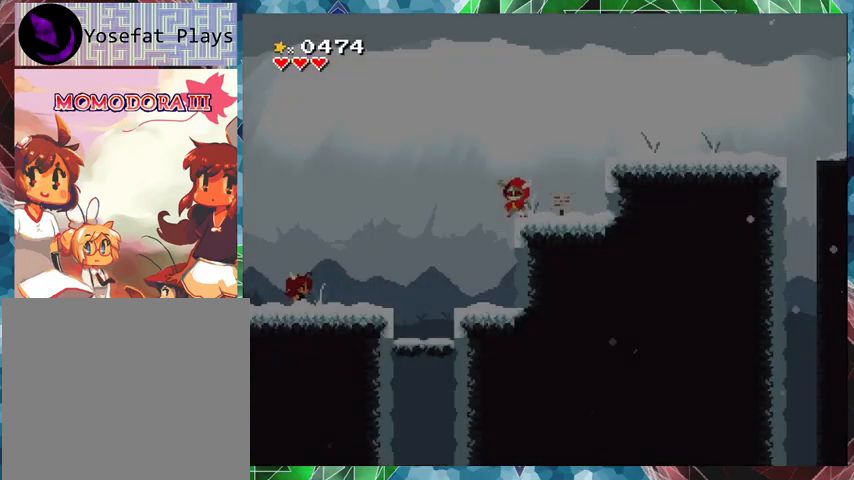
{"buttons": ["Y"], "events": [[367, "Y", "down"]]}
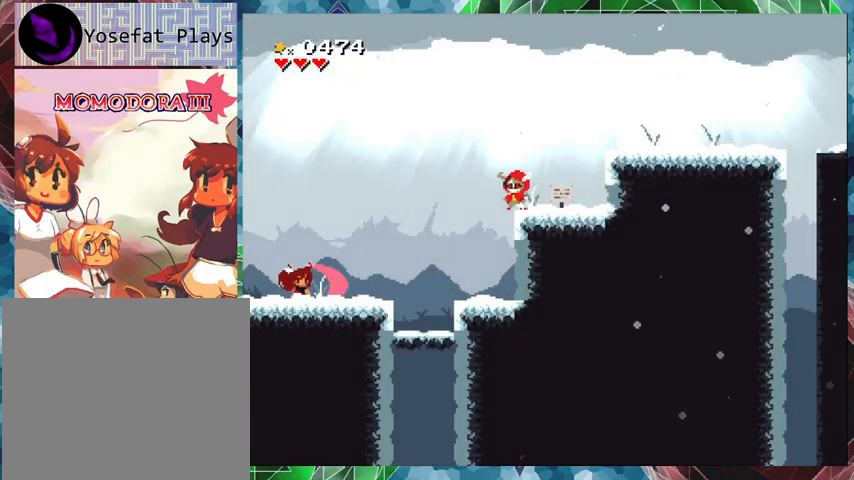
{"buttons": ["Y"], "events": []}
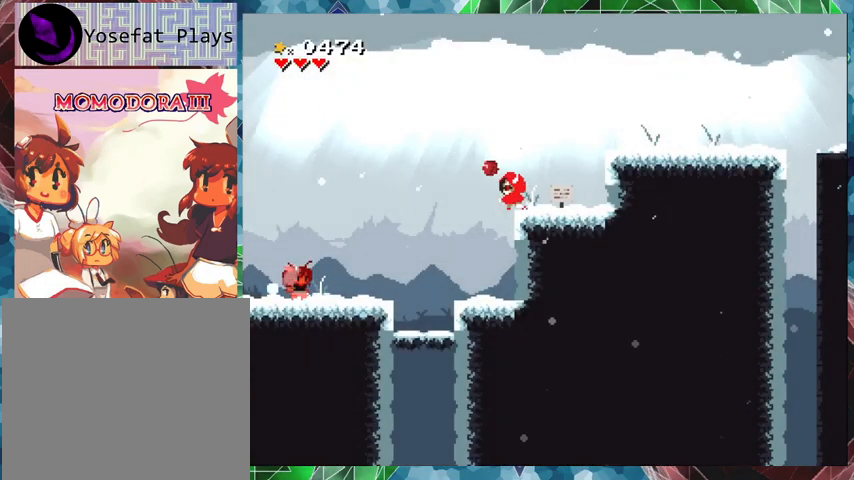
{"buttons": ["Y"], "events": []}